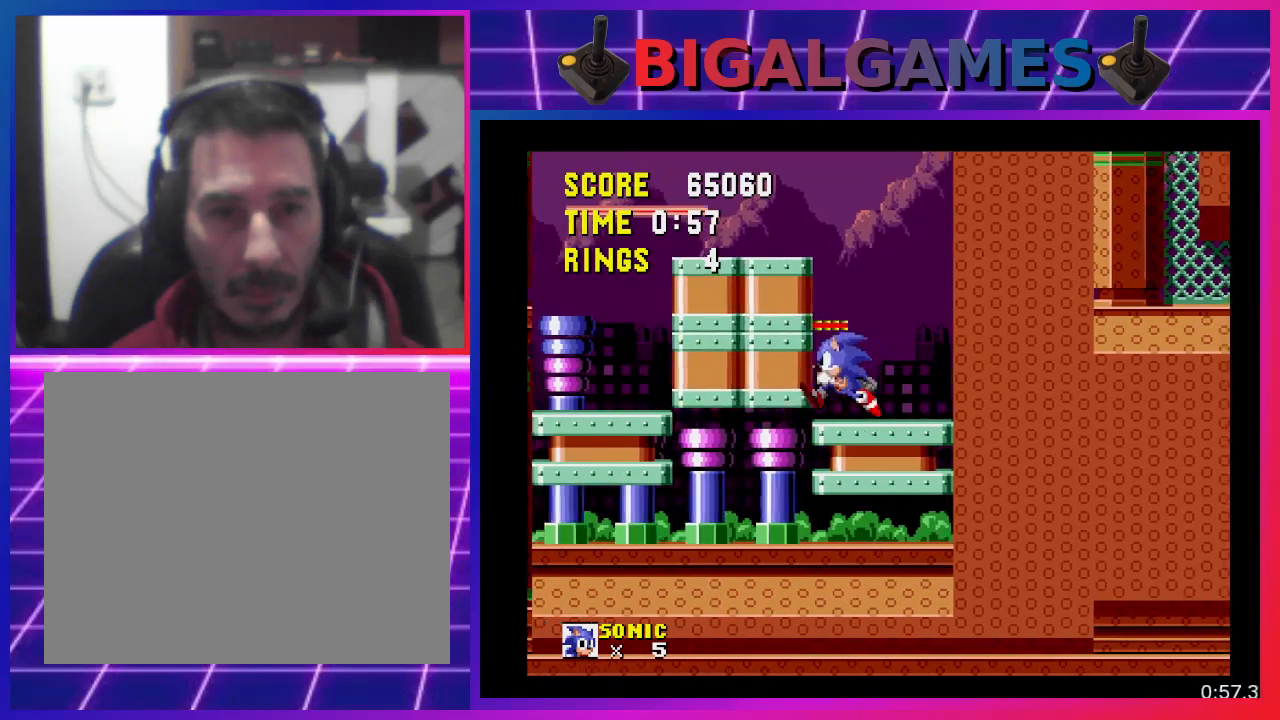
Gameplay with a controller (PlayStation layout); each line is a JSON object with the inputs held at the frame after it. "events" lists button and stick changes between this image and that frame as [ms after this image, input, new state], when the widget could be followed in between. Not read: R3 left_stick right_stick.
{"buttons": ["DPAD_LEFT"], "events": []}
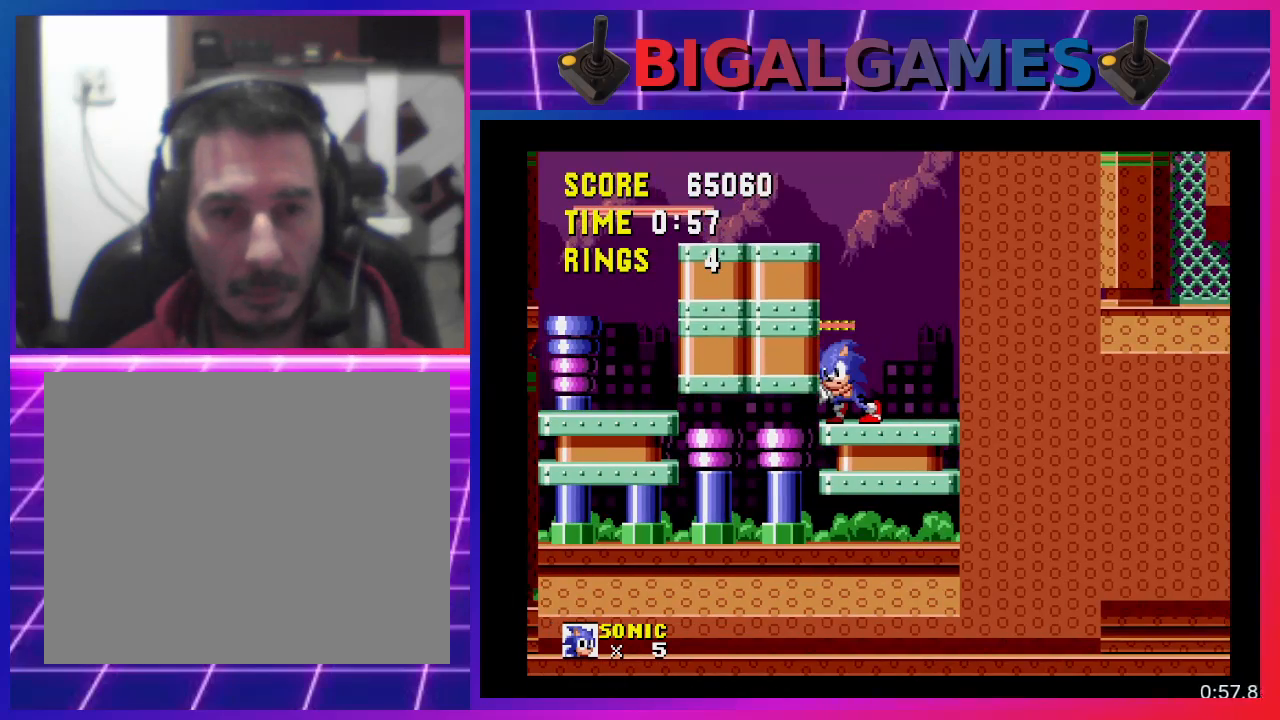
{"buttons": ["DPAD_LEFT"], "events": []}
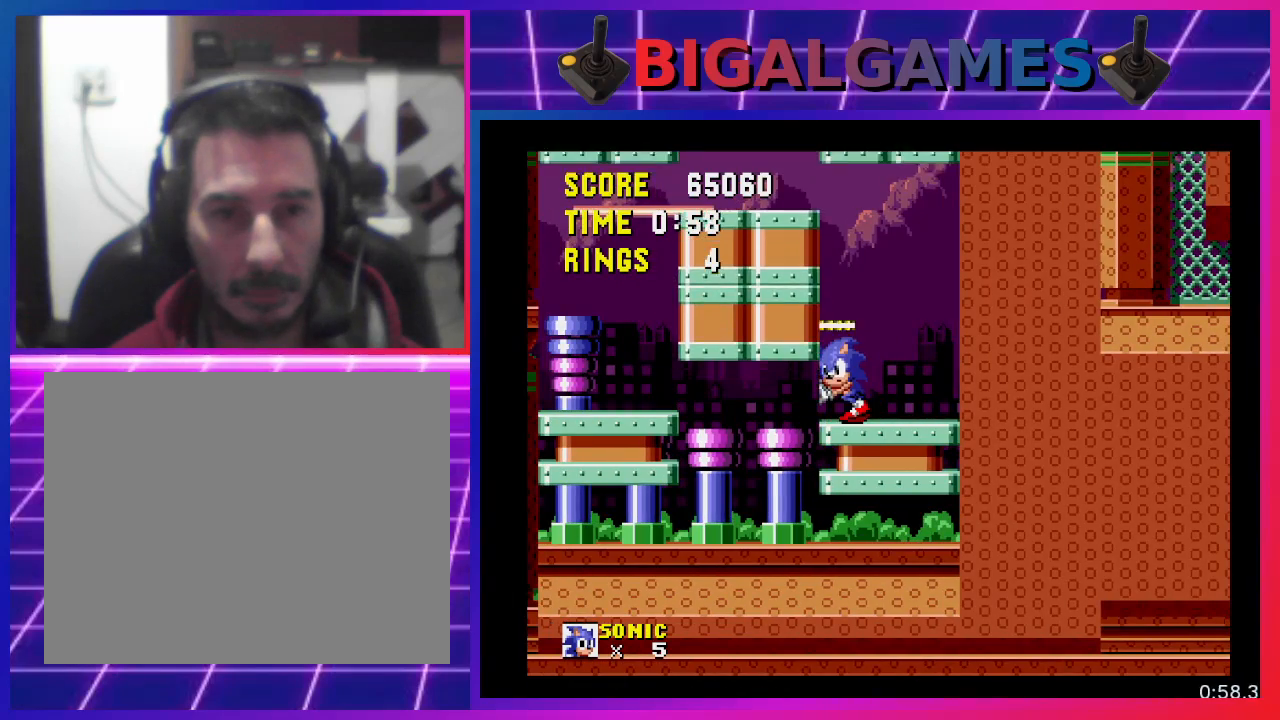
{"buttons": ["DPAD_LEFT"], "events": []}
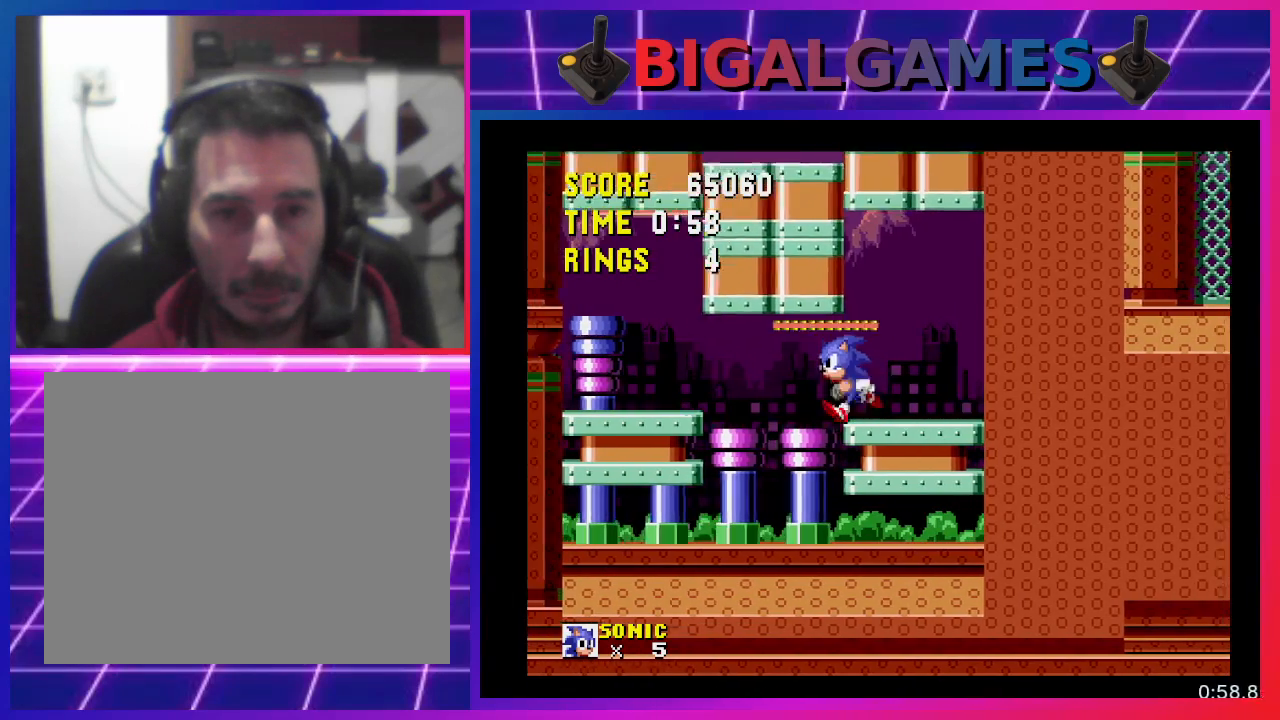
{"buttons": ["DPAD_LEFT"], "events": []}
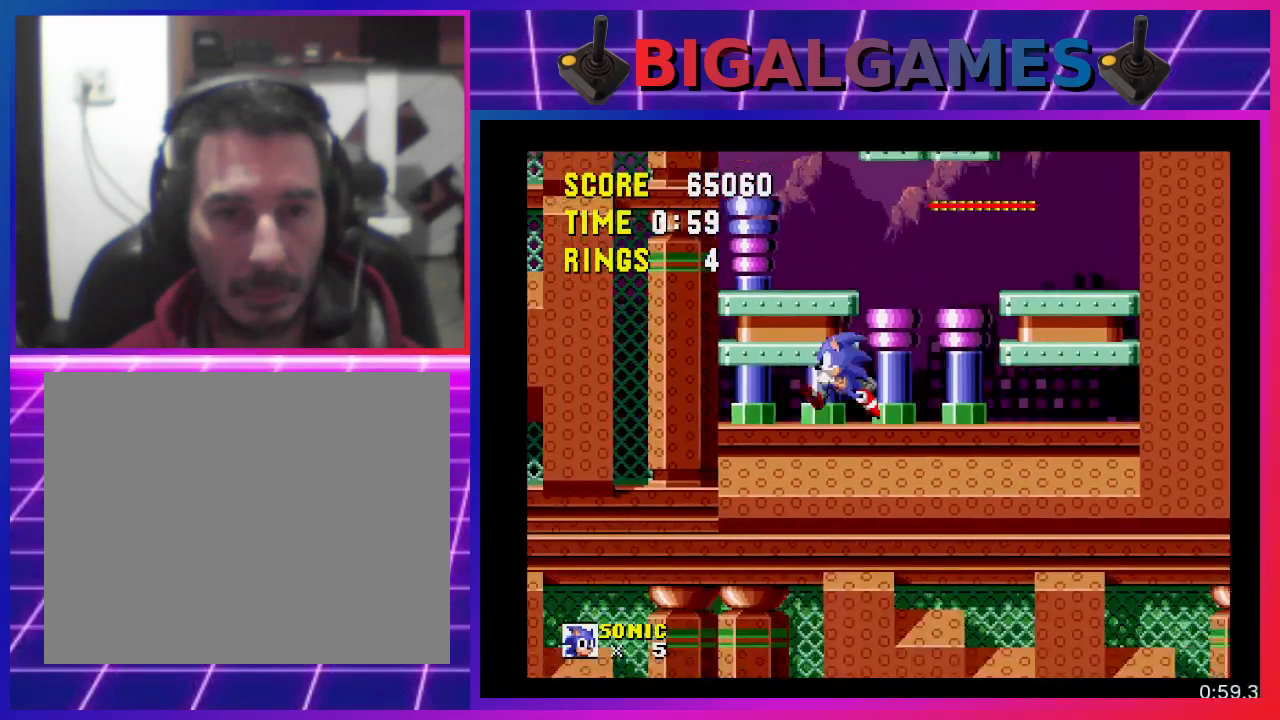
{"buttons": ["CROSS", "DPAD_LEFT"], "events": [[333, "CROSS", "down"]]}
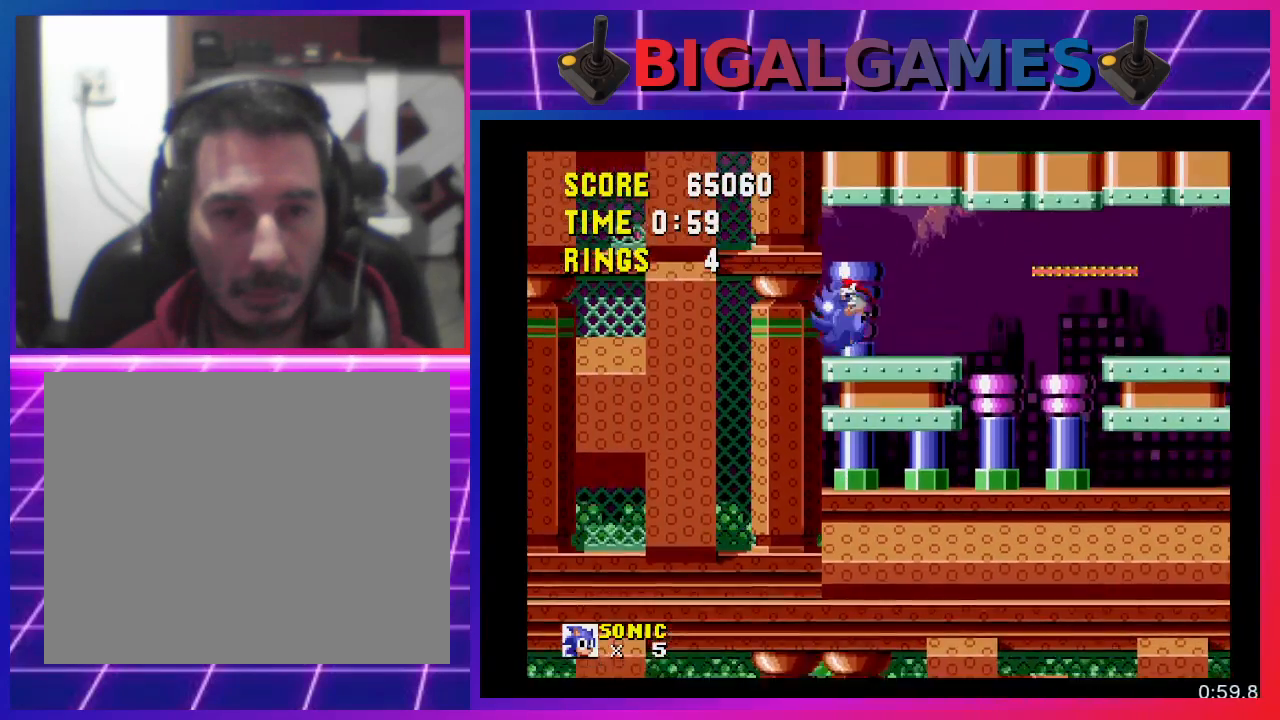
{"buttons": ["DPAD_LEFT"], "events": [[300, "CROSS", "up"]]}
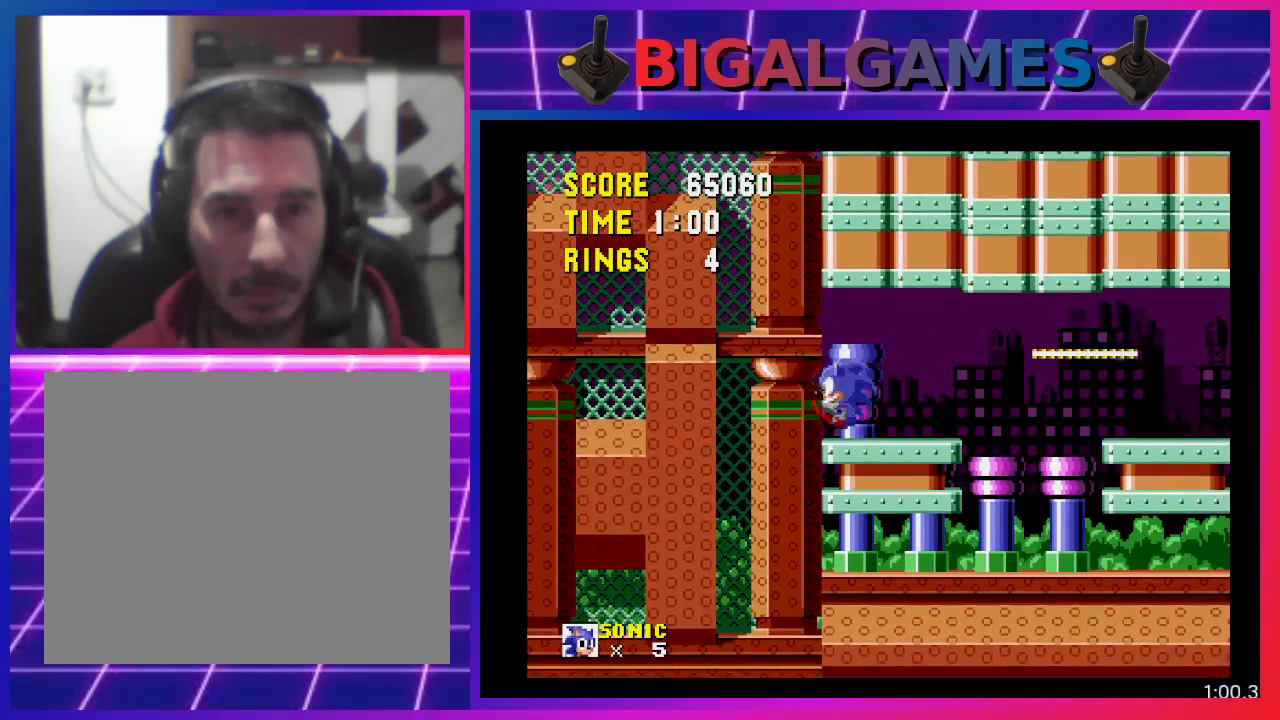
{"buttons": ["CROSS", "DPAD_LEFT"], "events": [[233, "CROSS", "down"]]}
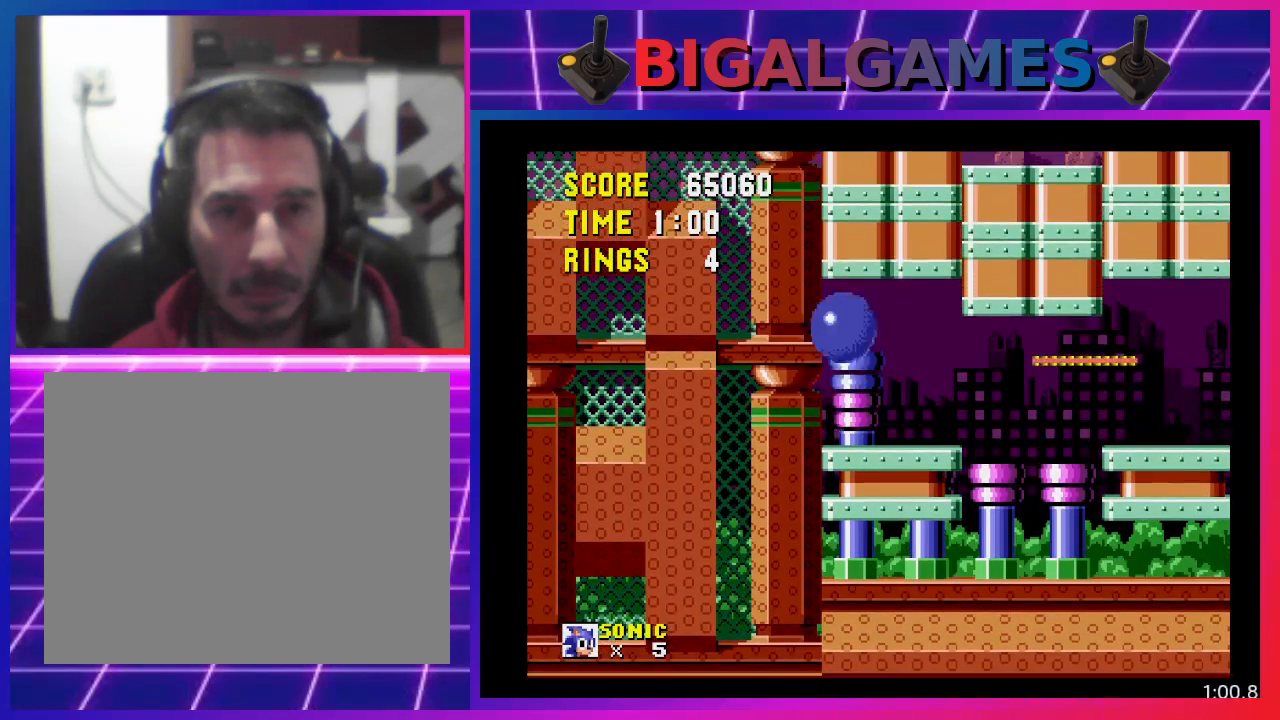
{"buttons": ["CROSS", "DPAD_LEFT"], "events": [[267, "CROSS", "up"], [400, "CROSS", "down"]]}
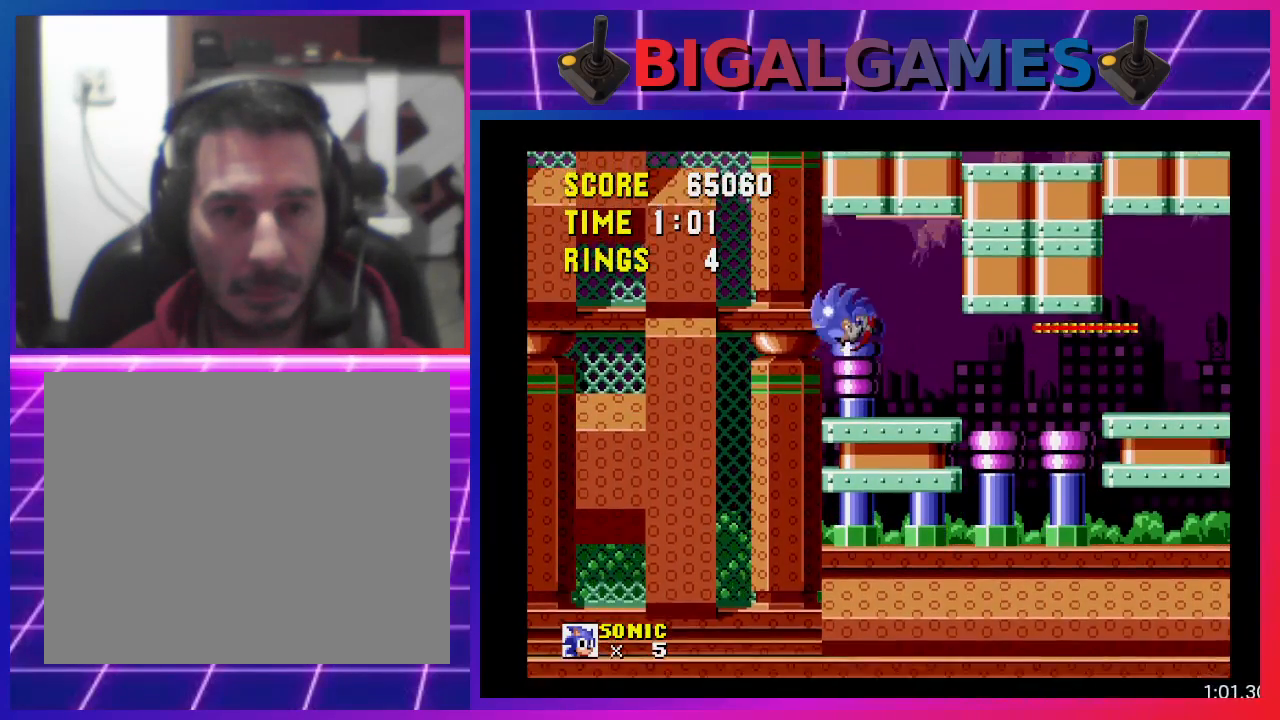
{"buttons": ["DPAD_LEFT"], "events": [[433, "CROSS", "up"]]}
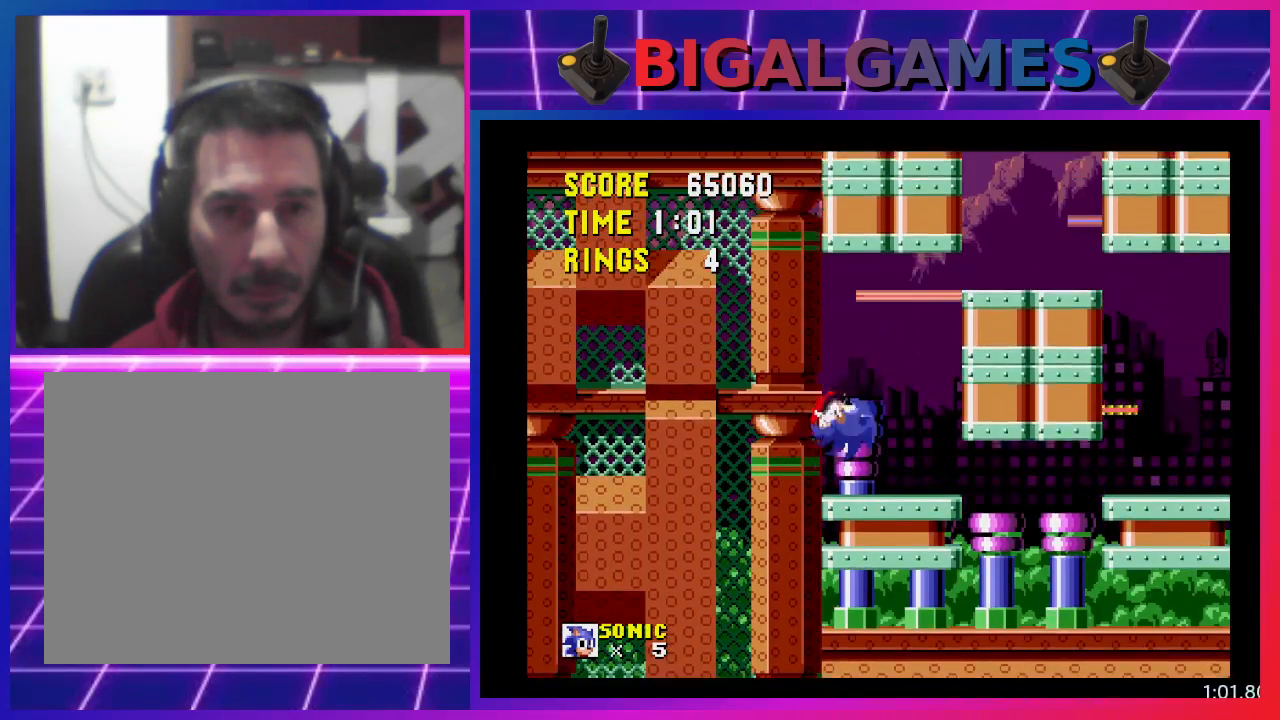
{"buttons": ["DPAD_RIGHT"], "events": [[200, "DPAD_LEFT", "up"], [333, "DPAD_RIGHT", "down"]]}
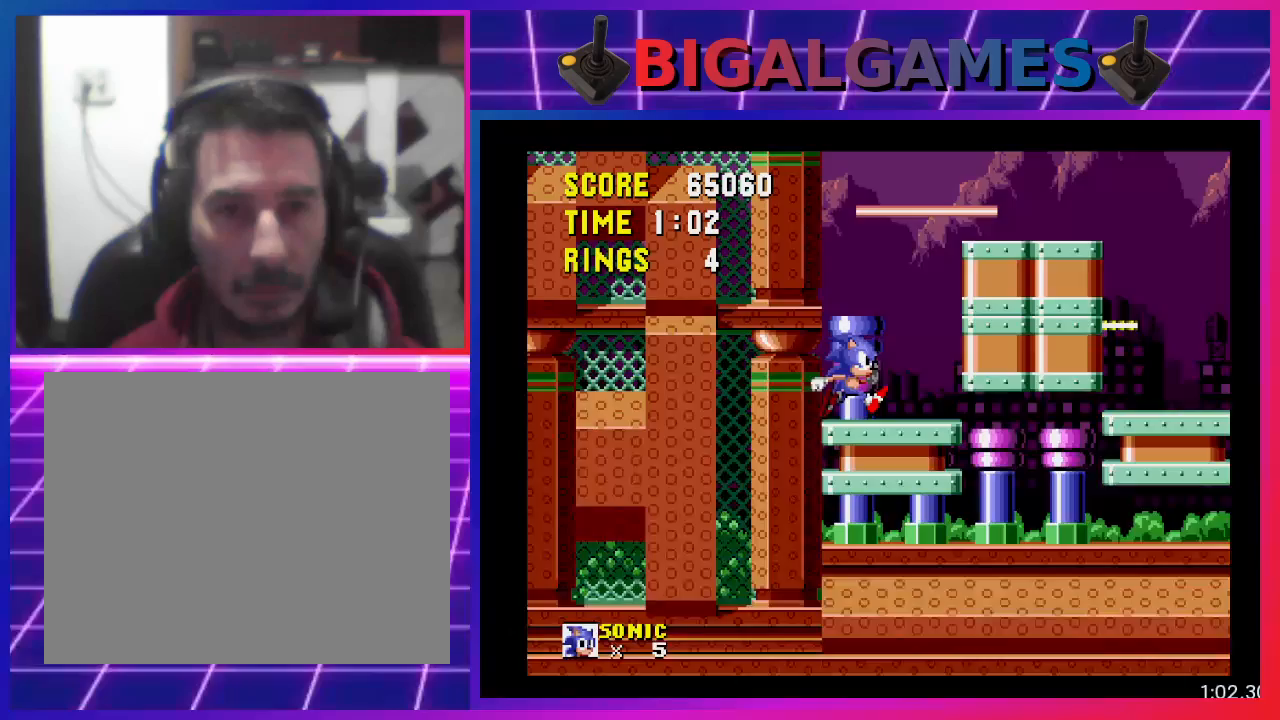
{"buttons": [], "events": [[100, "CROSS", "down"], [367, "CROSS", "up"], [433, "DPAD_RIGHT", "up"]]}
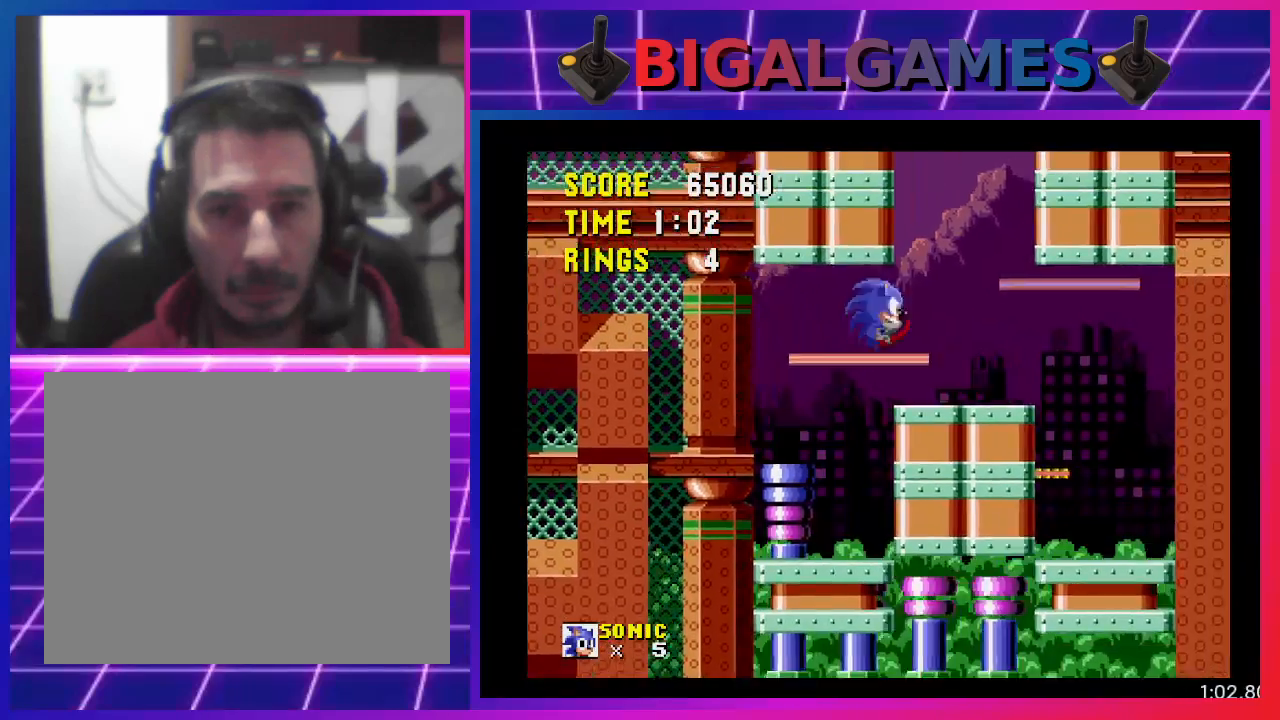
{"buttons": [], "events": [[233, "DPAD_LEFT", "down"], [400, "DPAD_LEFT", "up"]]}
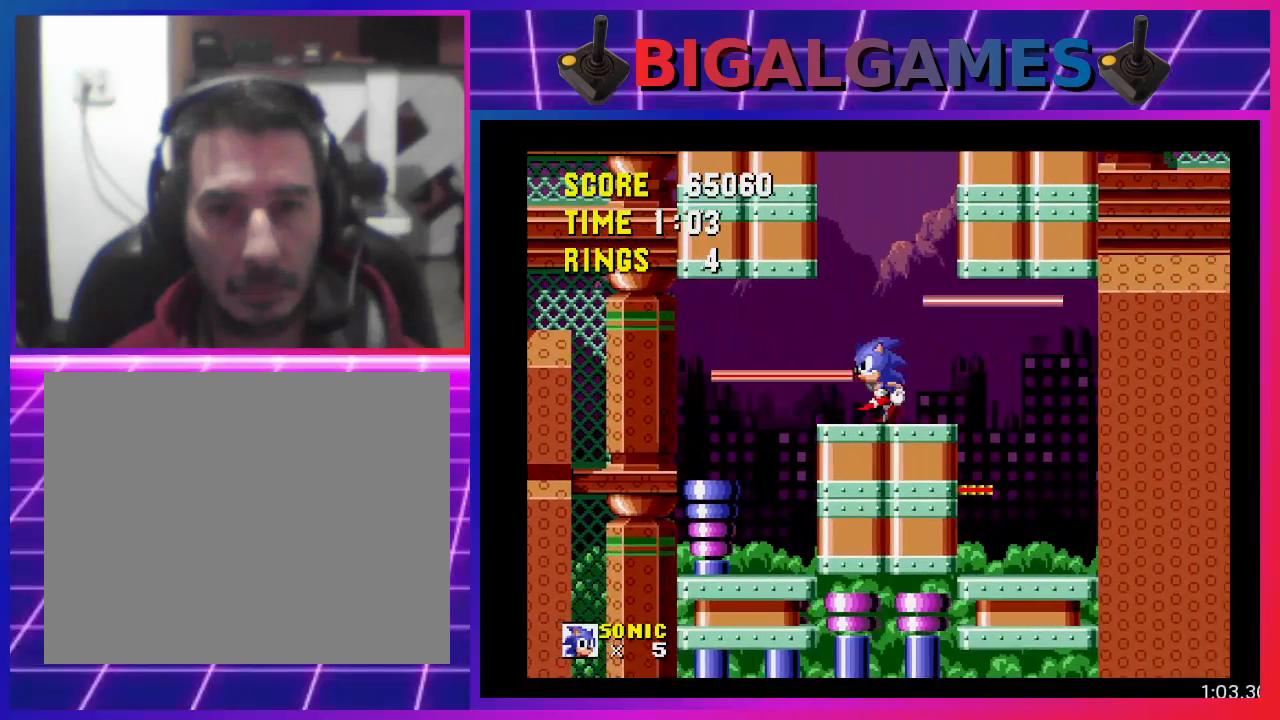
{"buttons": ["CROSS", "DPAD_RIGHT"], "events": [[133, "DPAD_RIGHT", "down"], [233, "DPAD_RIGHT", "up"], [433, "DPAD_RIGHT", "down"], [467, "CROSS", "down"]]}
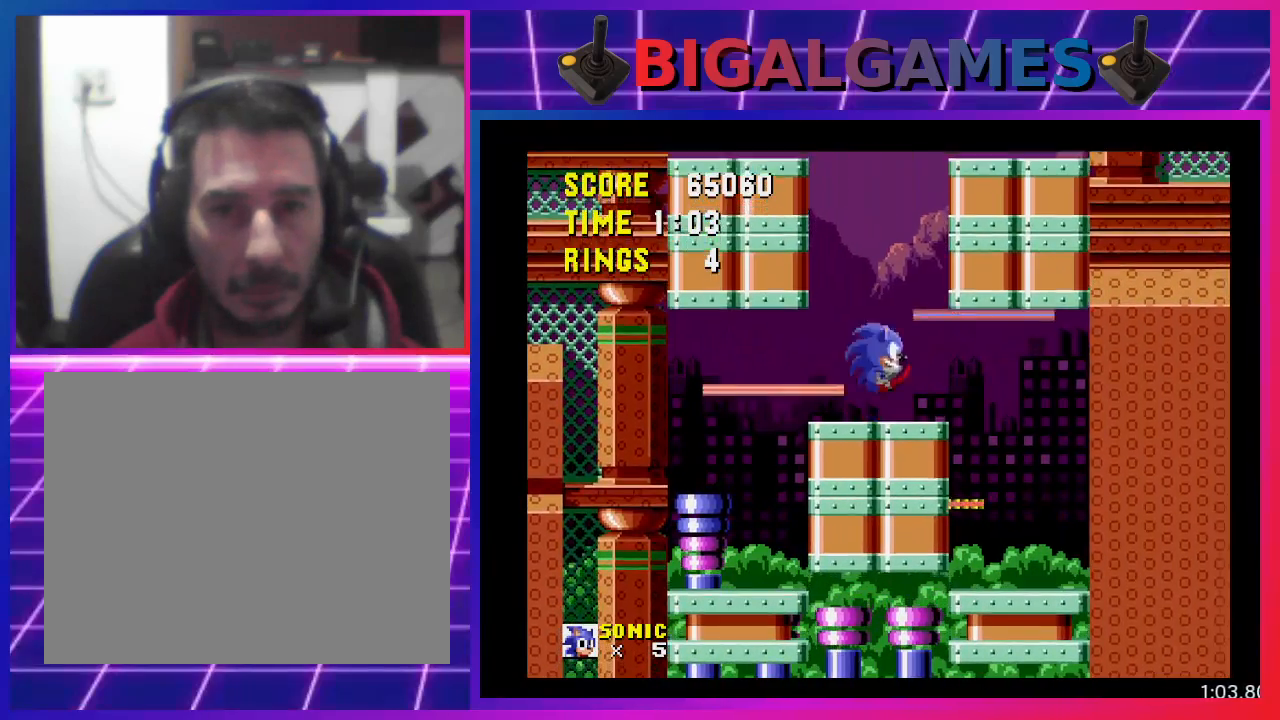
{"buttons": ["CROSS", "DPAD_RIGHT"], "events": []}
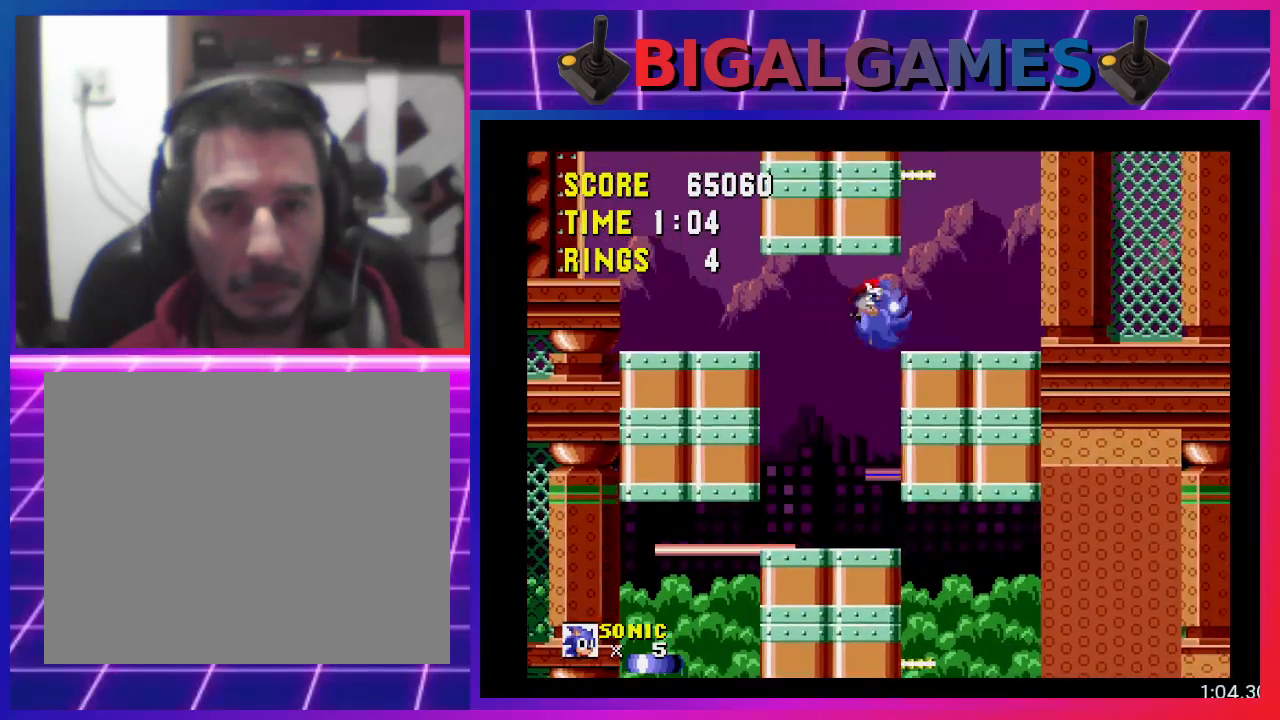
{"buttons": ["CROSS", "DPAD_RIGHT"], "events": [[67, "CROSS", "up"], [433, "CROSS", "down"]]}
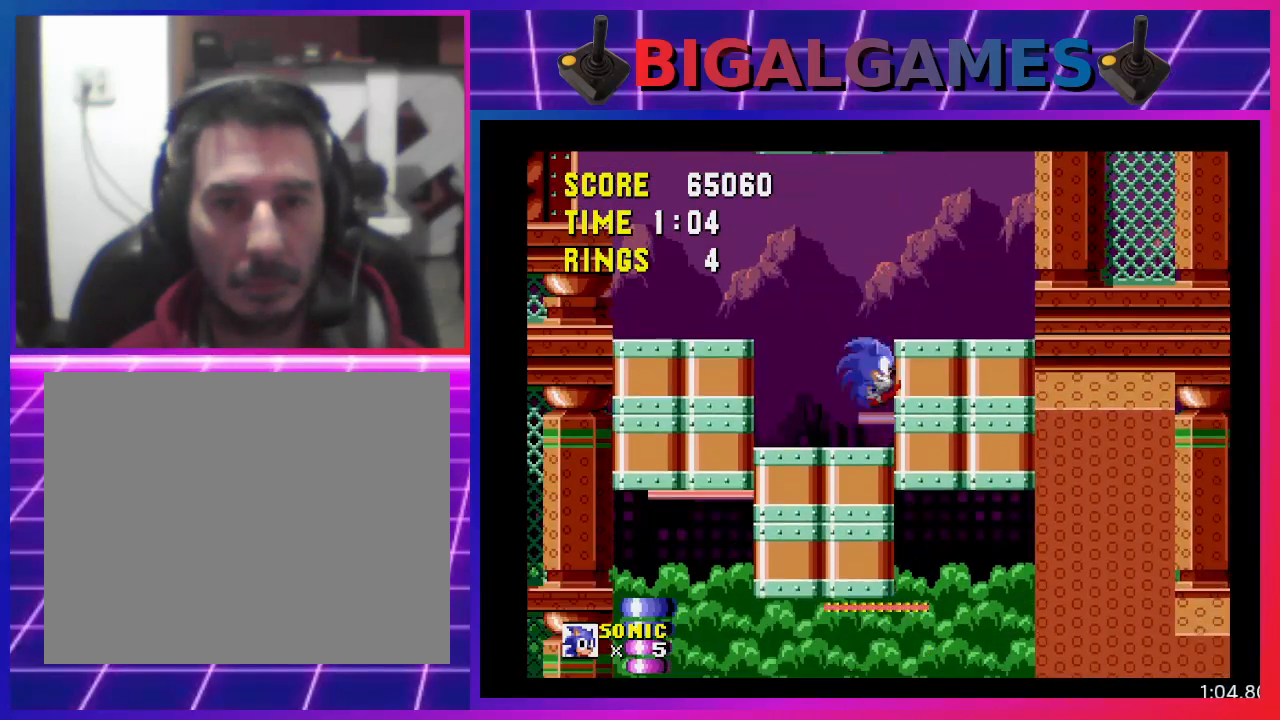
{"buttons": ["DPAD_RIGHT"], "events": [[167, "CROSS", "up"]]}
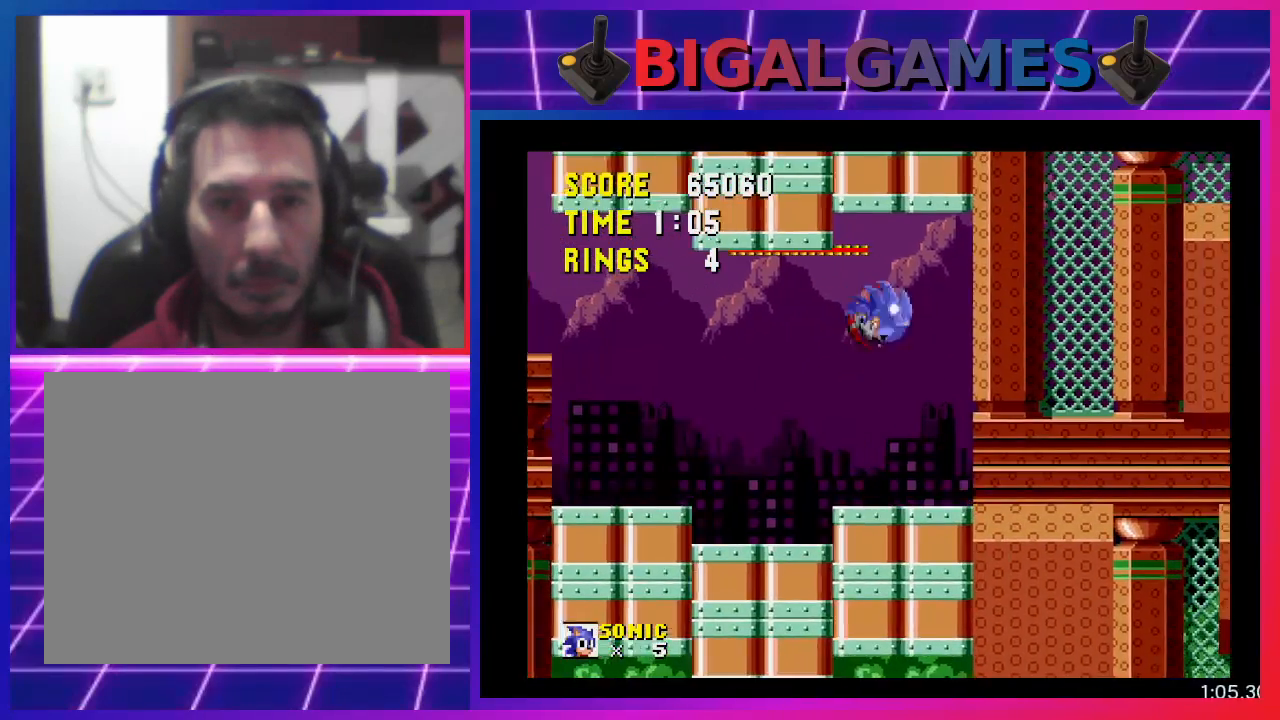
{"buttons": ["CROSS", "DPAD_RIGHT"], "events": [[433, "CROSS", "down"]]}
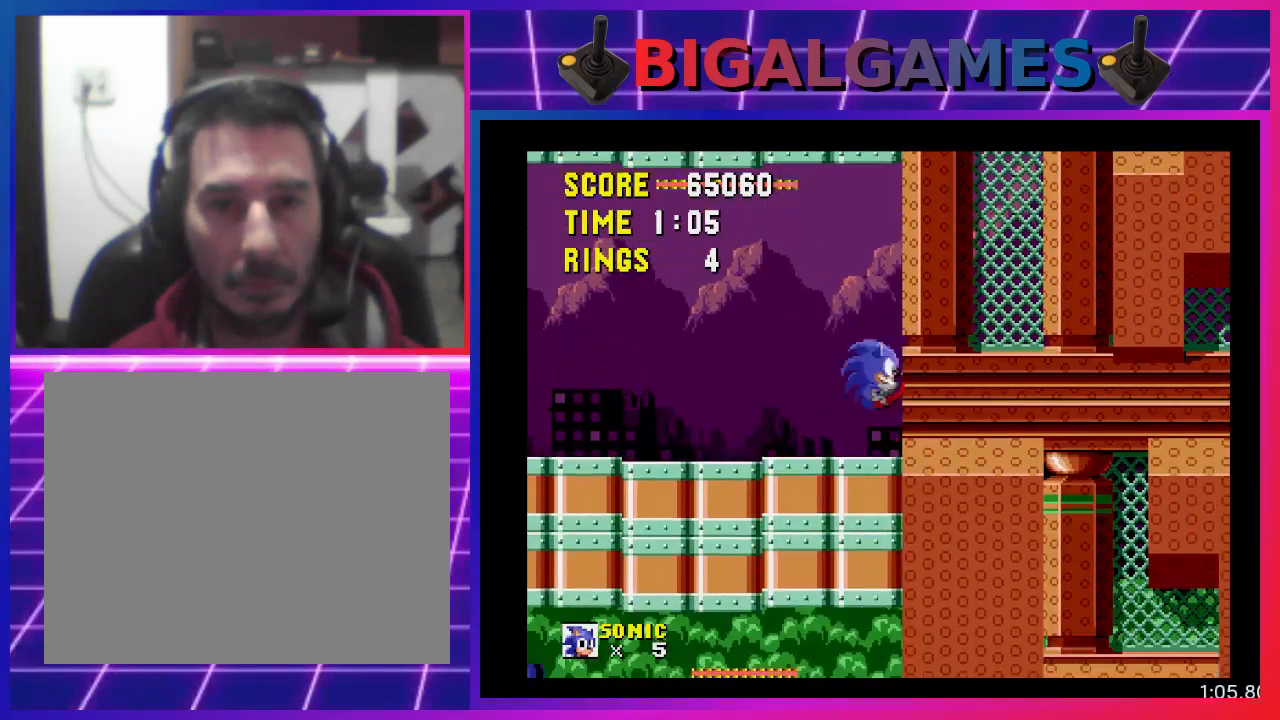
{"buttons": ["DPAD_RIGHT"], "events": [[433, "CROSS", "up"]]}
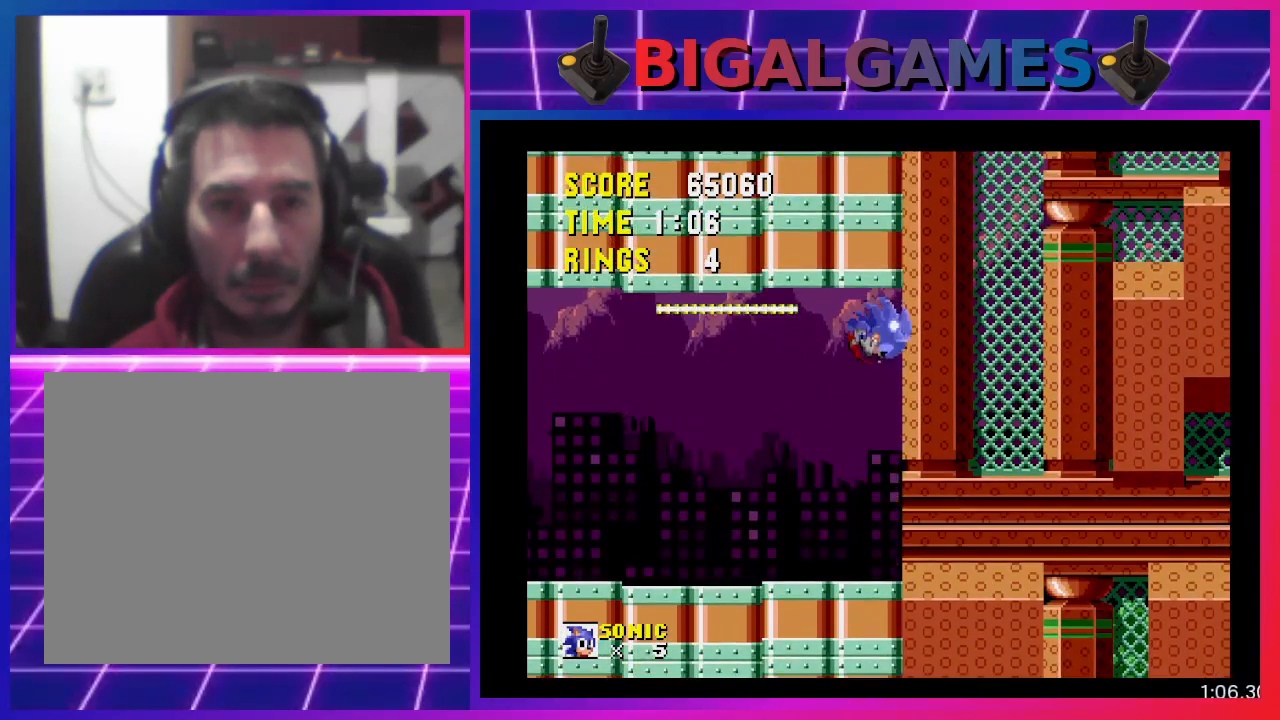
{"buttons": ["CROSS"], "events": [[300, "DPAD_RIGHT", "up"], [367, "CROSS", "down"]]}
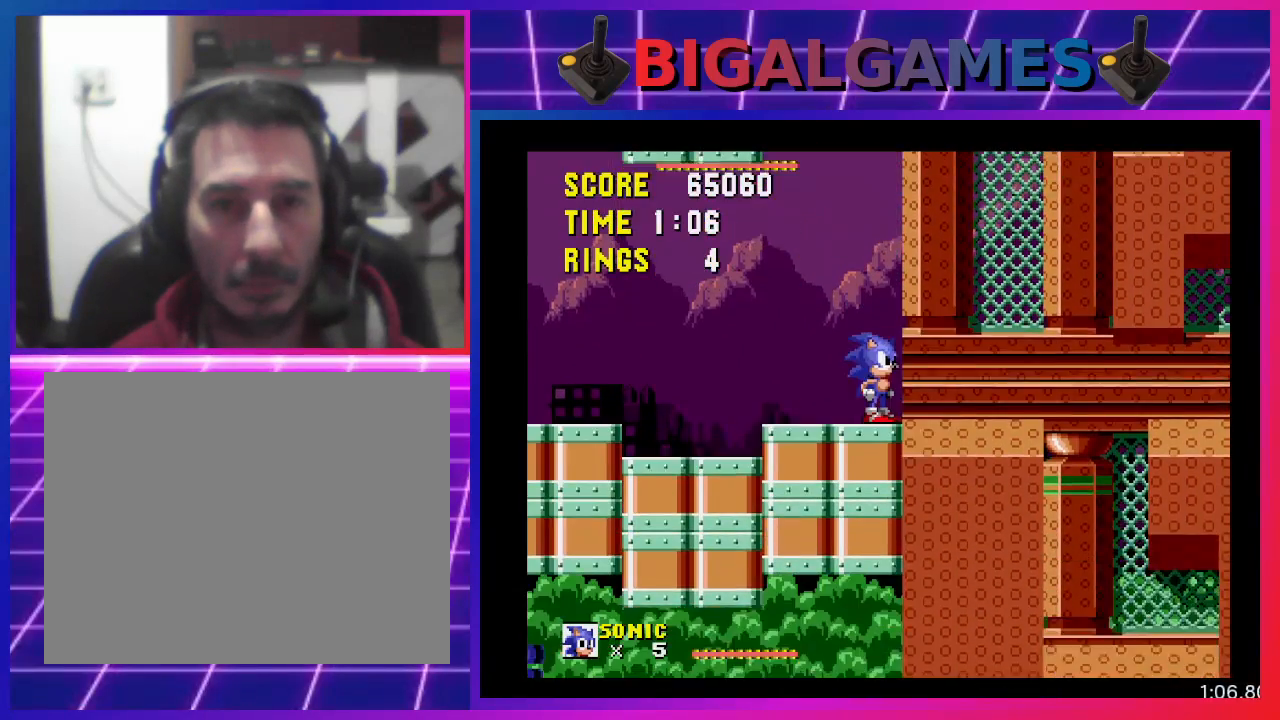
{"buttons": ["CROSS"], "events": [[333, "CROSS", "up"], [433, "CROSS", "down"]]}
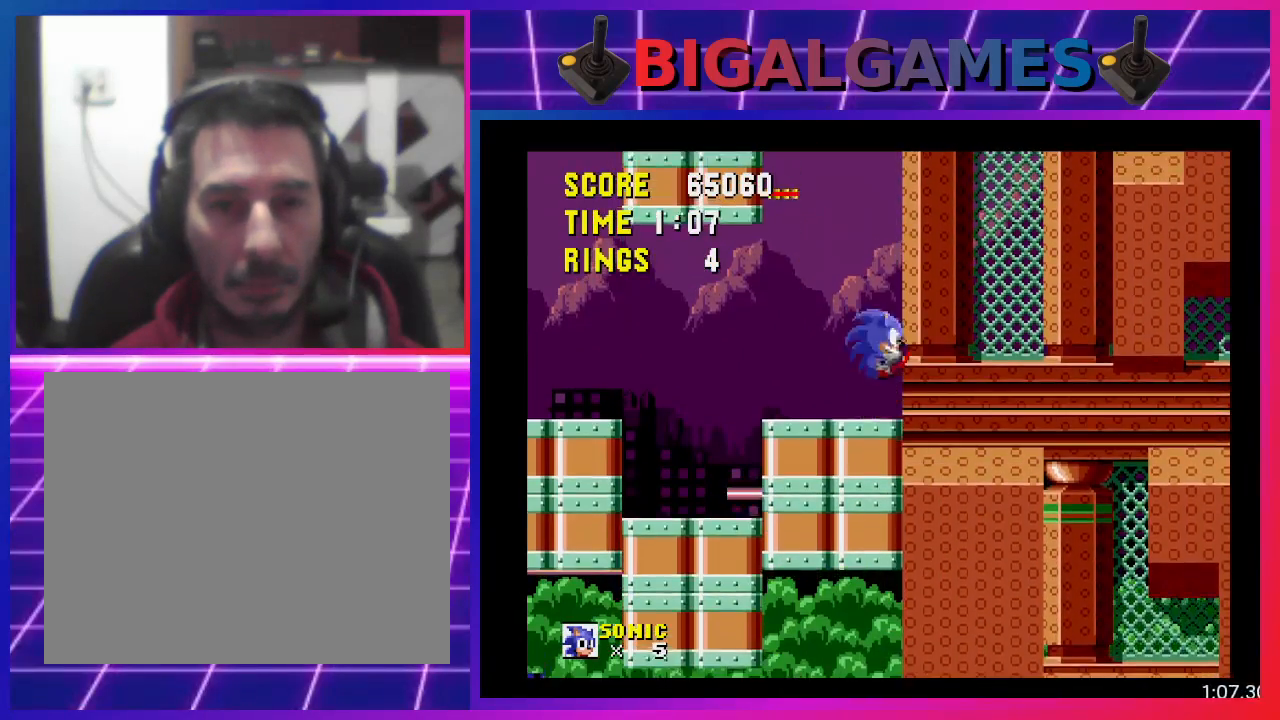
{"buttons": ["CROSS"], "events": []}
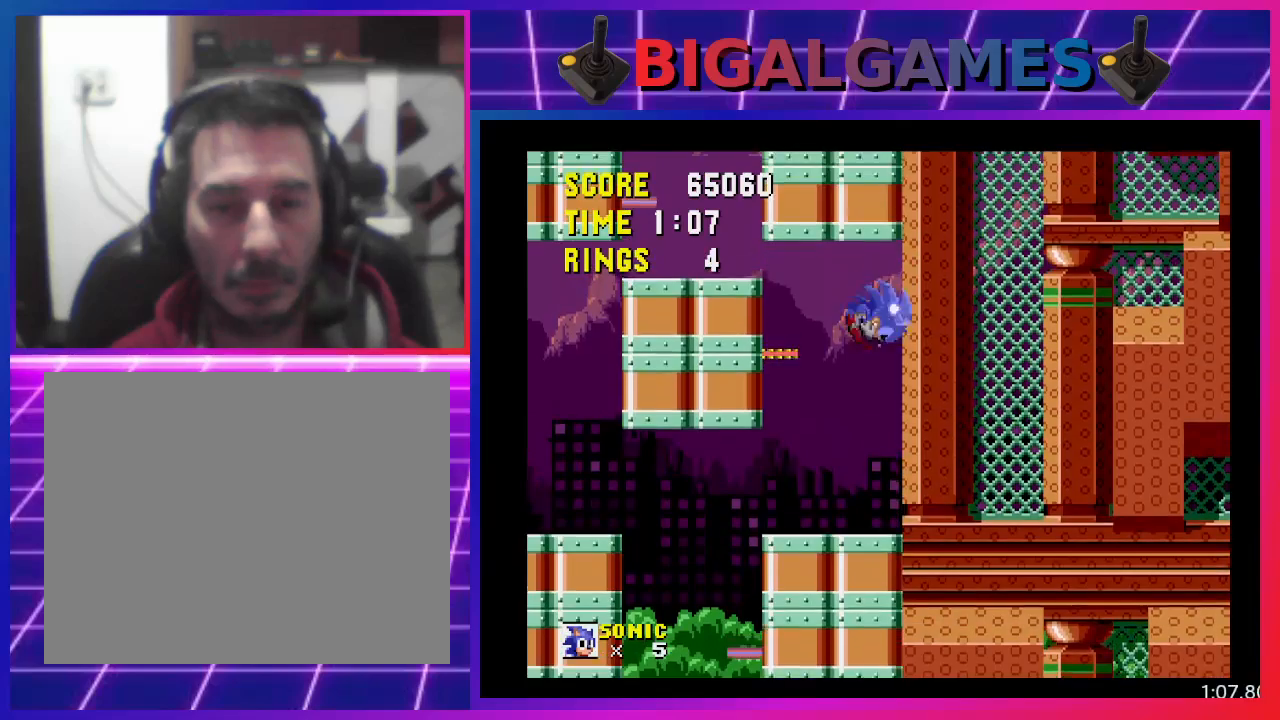
{"buttons": ["CROSS", "DPAD_LEFT"], "events": [[67, "CROSS", "up"], [200, "DPAD_LEFT", "down"], [433, "CROSS", "down"]]}